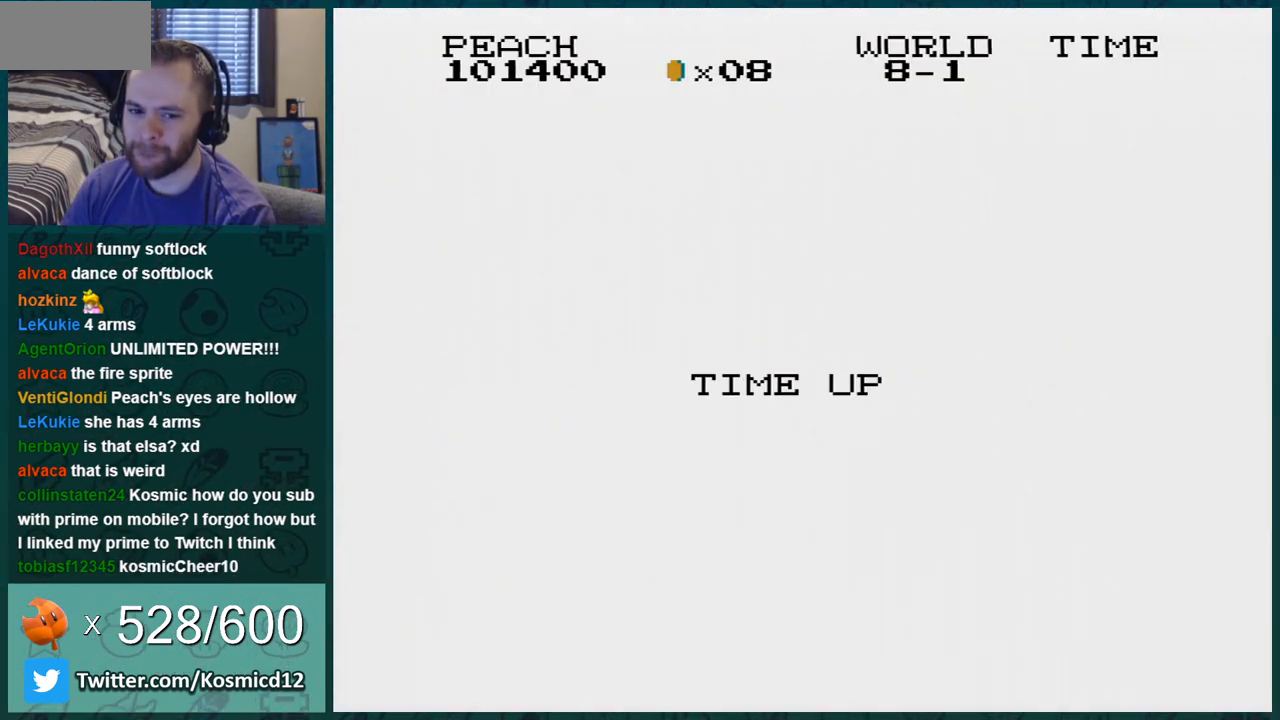
Gameplay with a controller (Nintendo layout); each line is a JSON object with the inputs held at the frame after it. "events" lists button and stick changes between this image and that frame as [ms after this image, input, new state], when the widget could be followed in between. Not read: L3 R3.
{"buttons": ["B"], "events": [[51, "A", "up"], [101, "A", "down"], [201, "A", "up"], [267, "A", "down"], [484, "A", "up"], [484, "B", "down"]]}
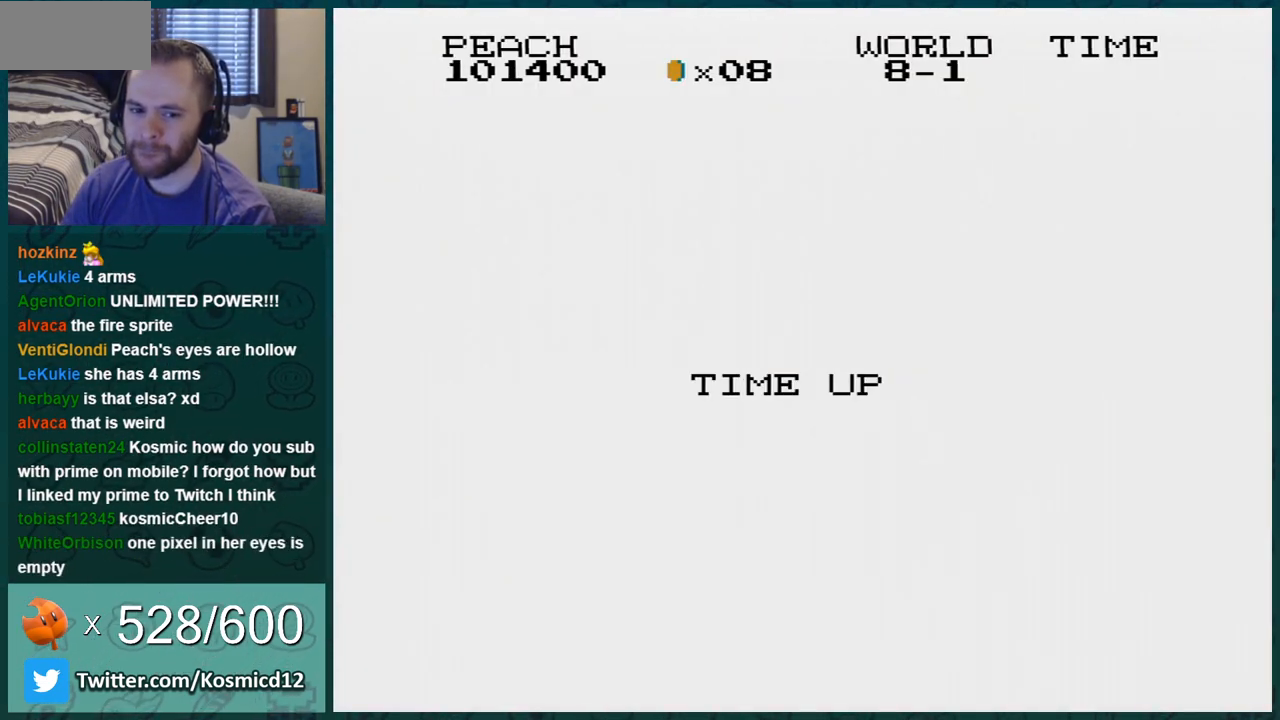
{"buttons": ["B"], "events": []}
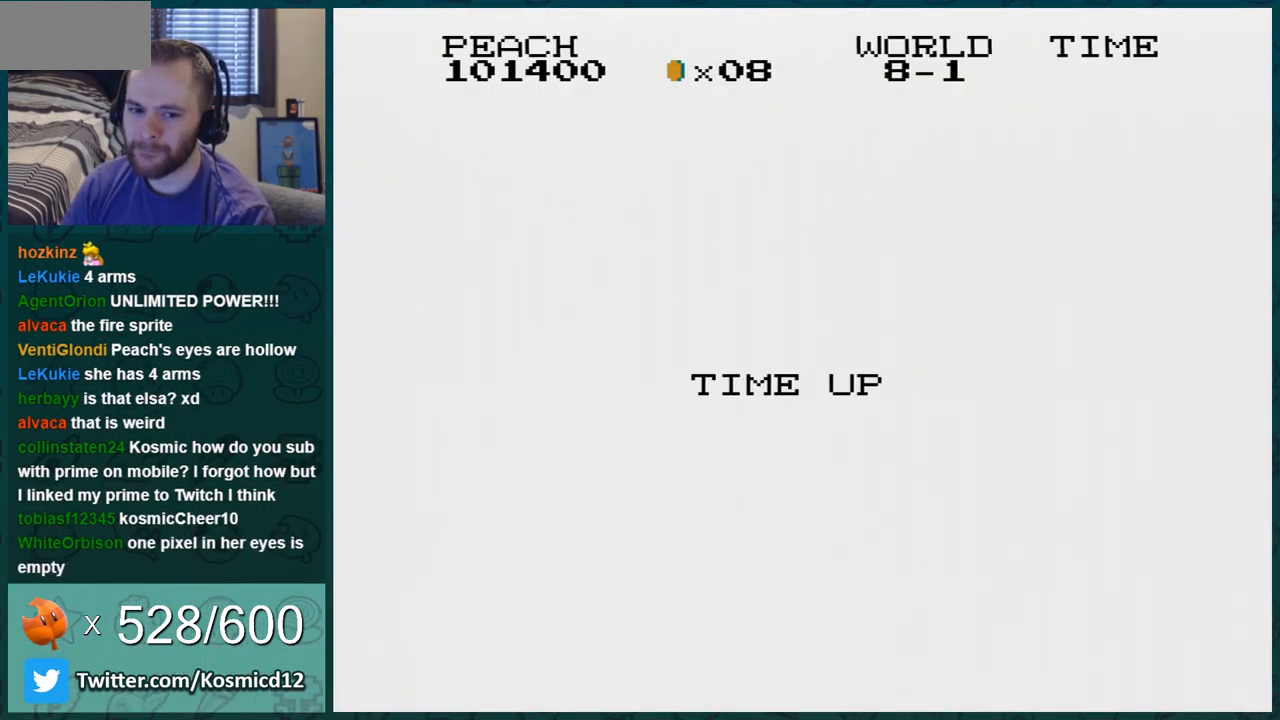
{"buttons": ["B"], "events": []}
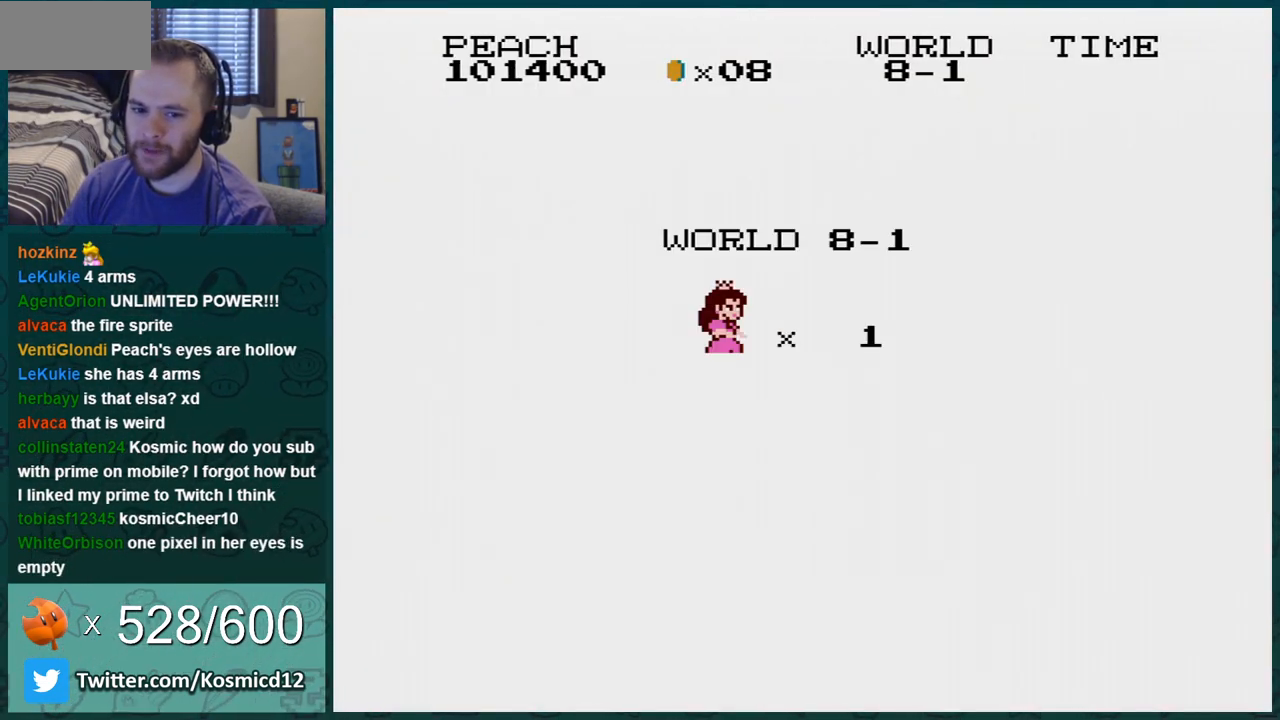
{"buttons": ["B"], "events": []}
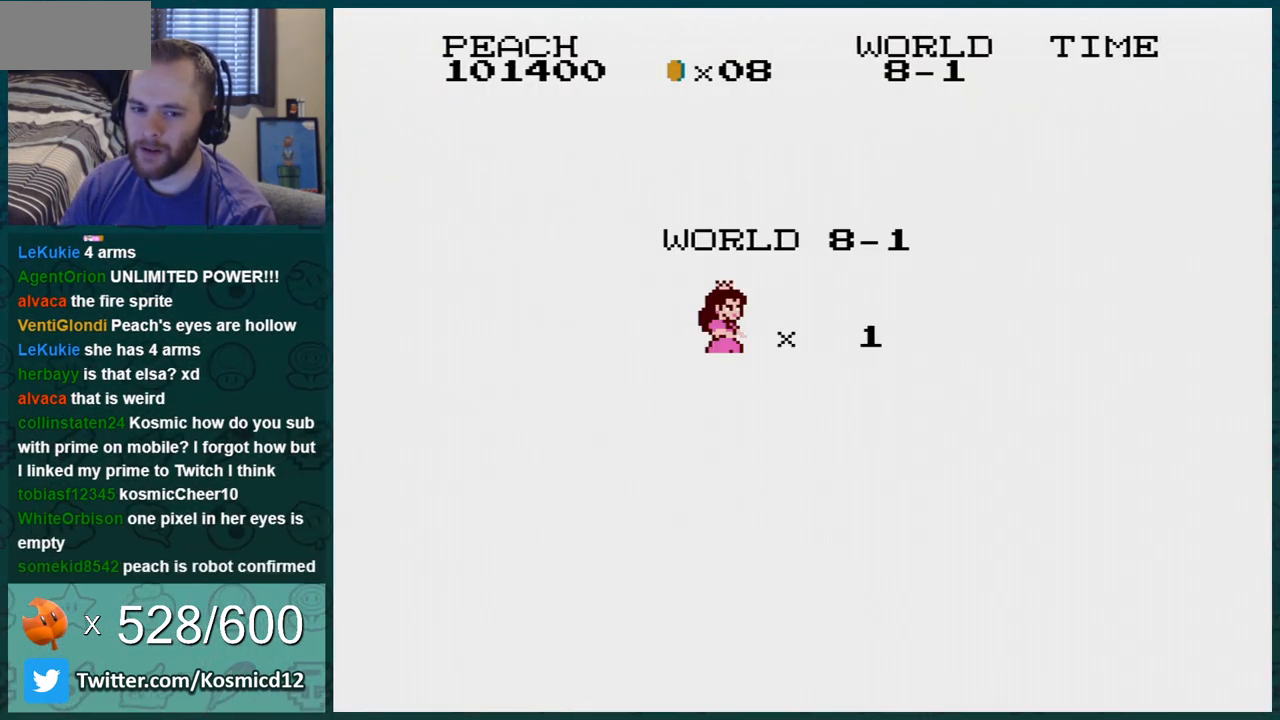
{"buttons": ["B"], "events": []}
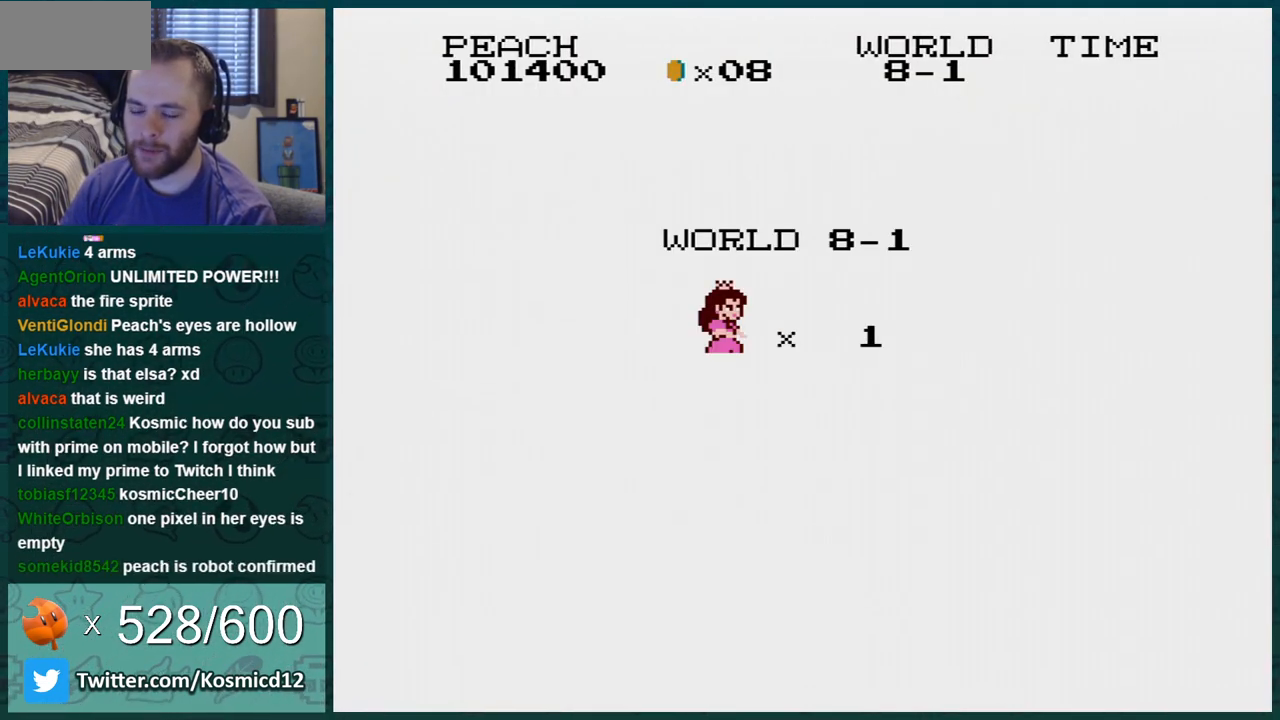
{"buttons": ["B"], "events": []}
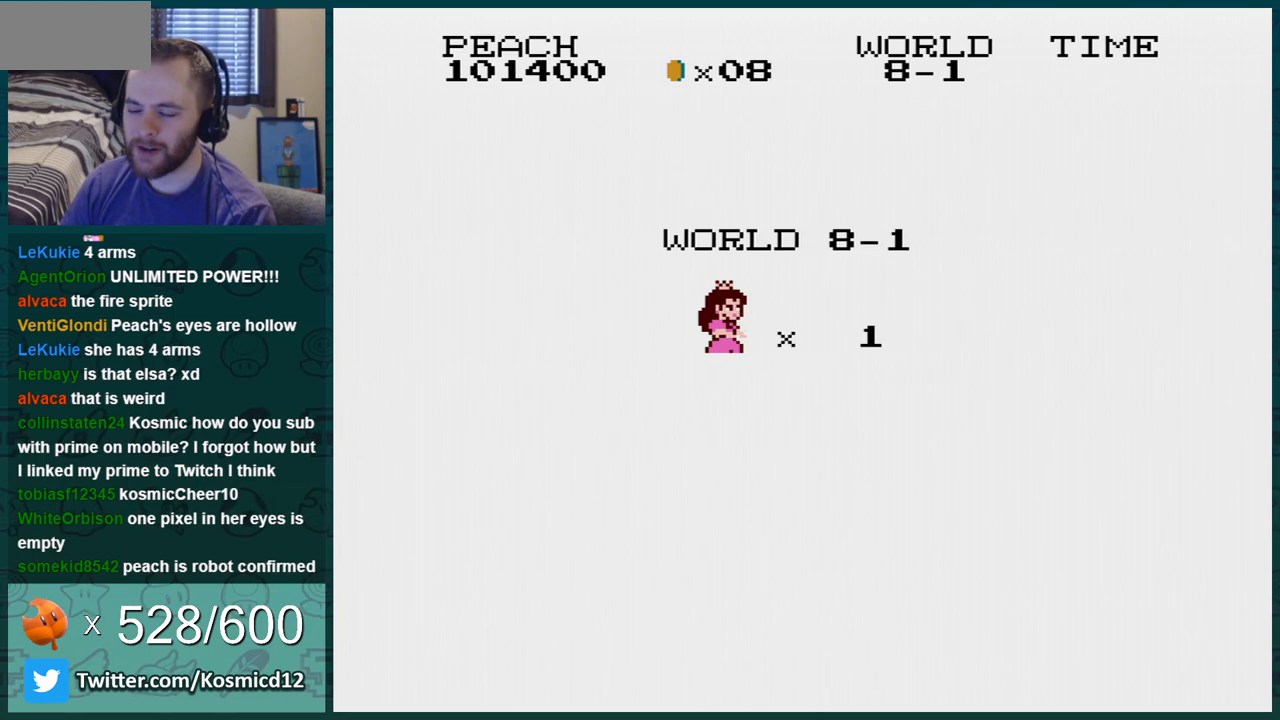
{"buttons": ["B"], "events": []}
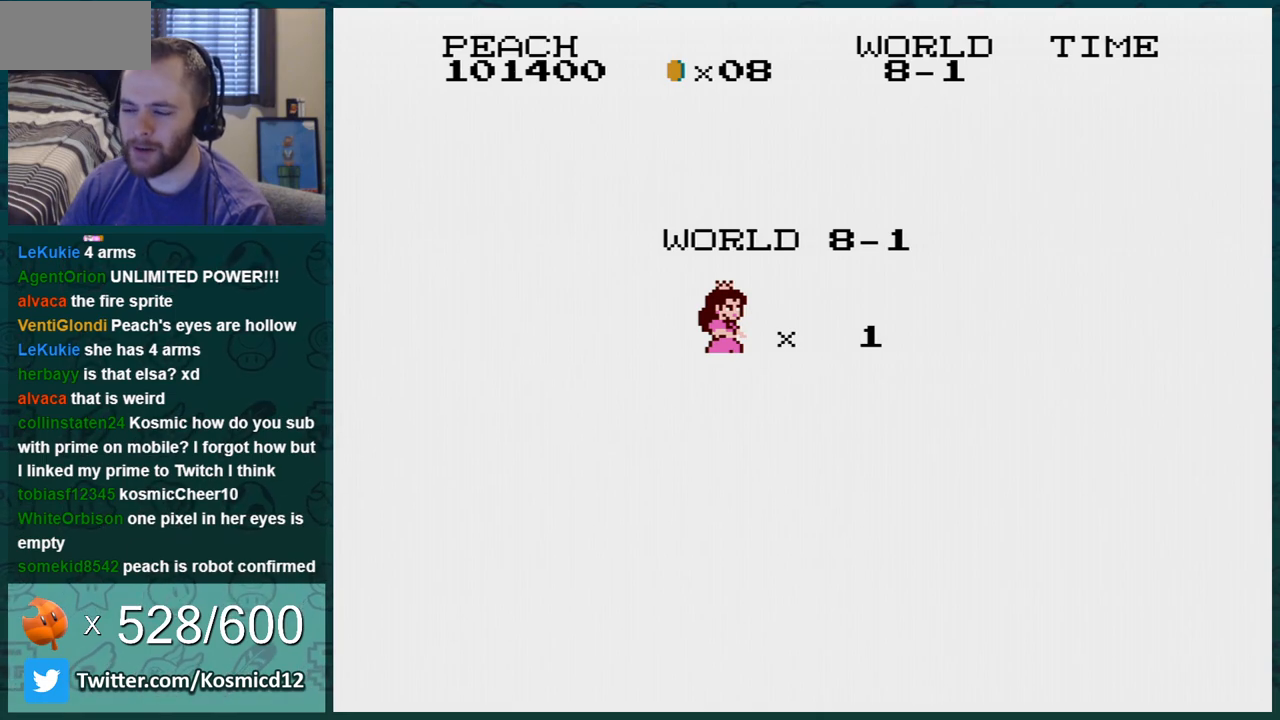
{"buttons": ["B"], "events": []}
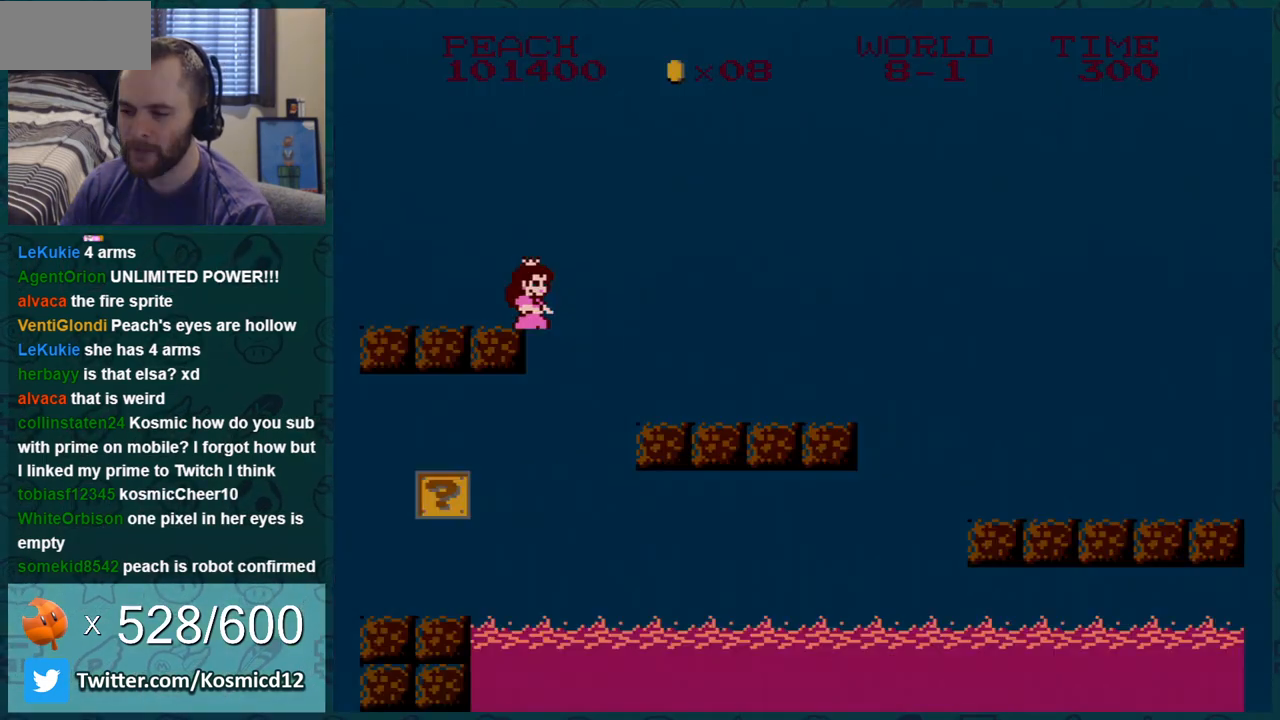
{"buttons": ["A", "B", "DPAD_RIGHT"], "events": [[351, "DPAD_RIGHT", "down"], [401, "A", "down"]]}
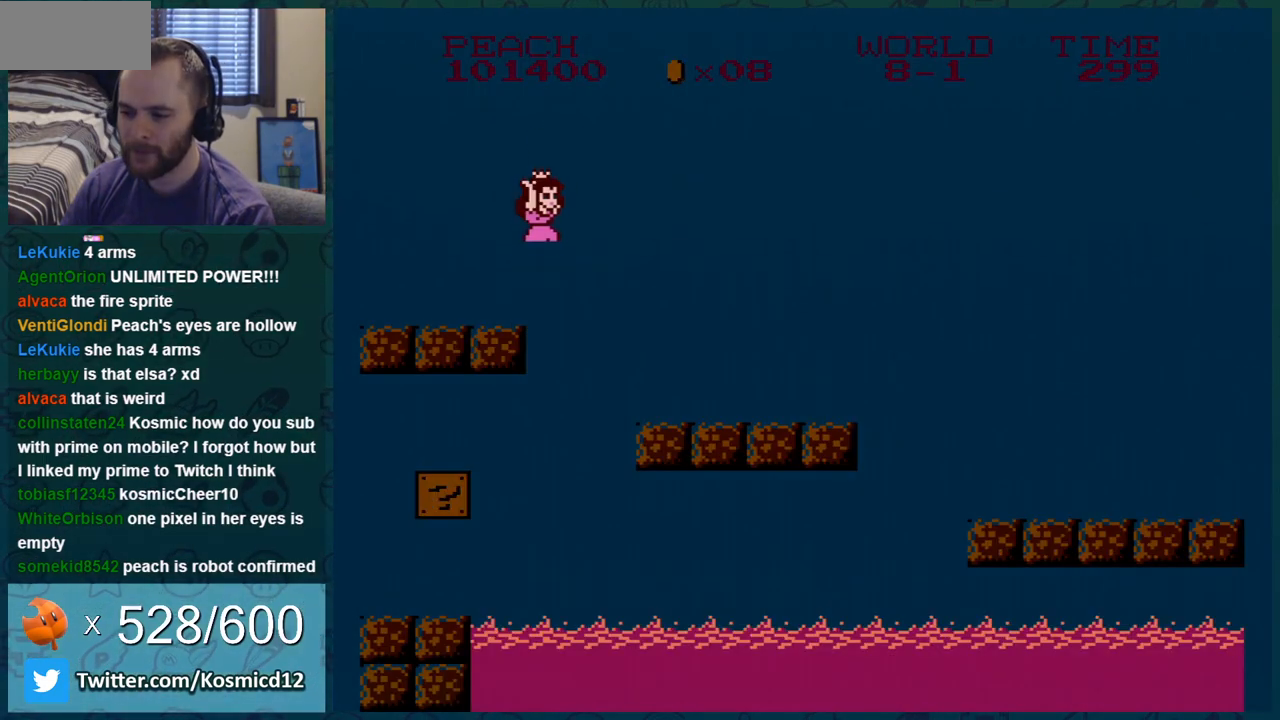
{"buttons": ["B", "DPAD_LEFT"], "events": [[133, "A", "up"], [300, "DPAD_RIGHT", "up"], [467, "DPAD_LEFT", "down"]]}
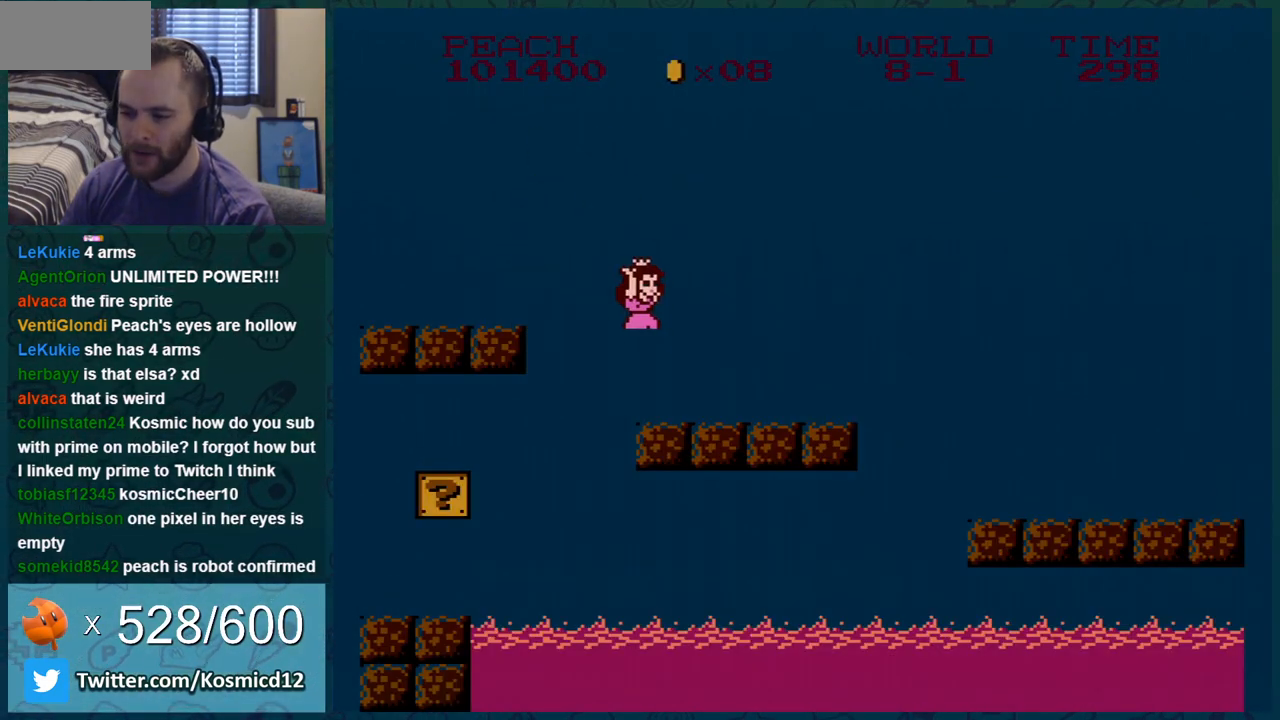
{"buttons": ["A", "B"], "events": [[251, "DPAD_LEFT", "up"], [351, "DPAD_RIGHT", "down"], [418, "DPAD_RIGHT", "up"], [501, "A", "down"]]}
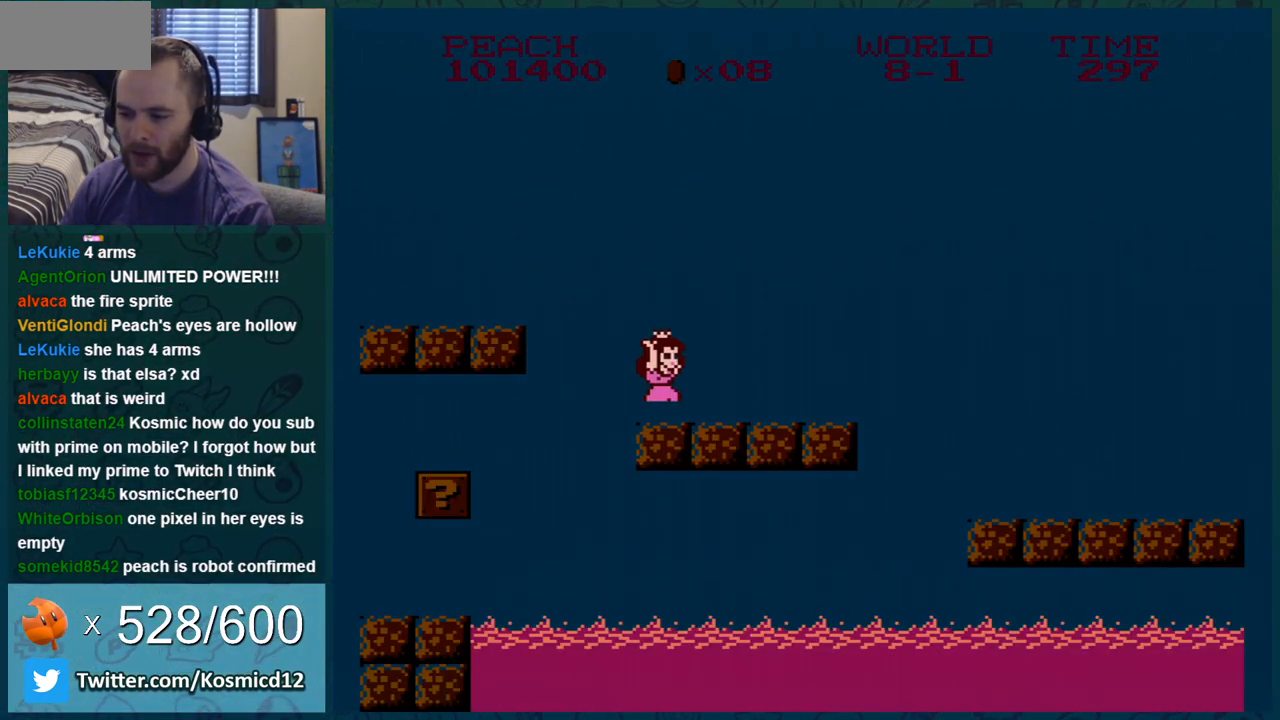
{"buttons": ["B", "DPAD_LEFT"], "events": [[67, "DPAD_LEFT", "down"], [217, "A", "up"], [400, "DPAD_LEFT", "up"], [467, "DPAD_LEFT", "down"]]}
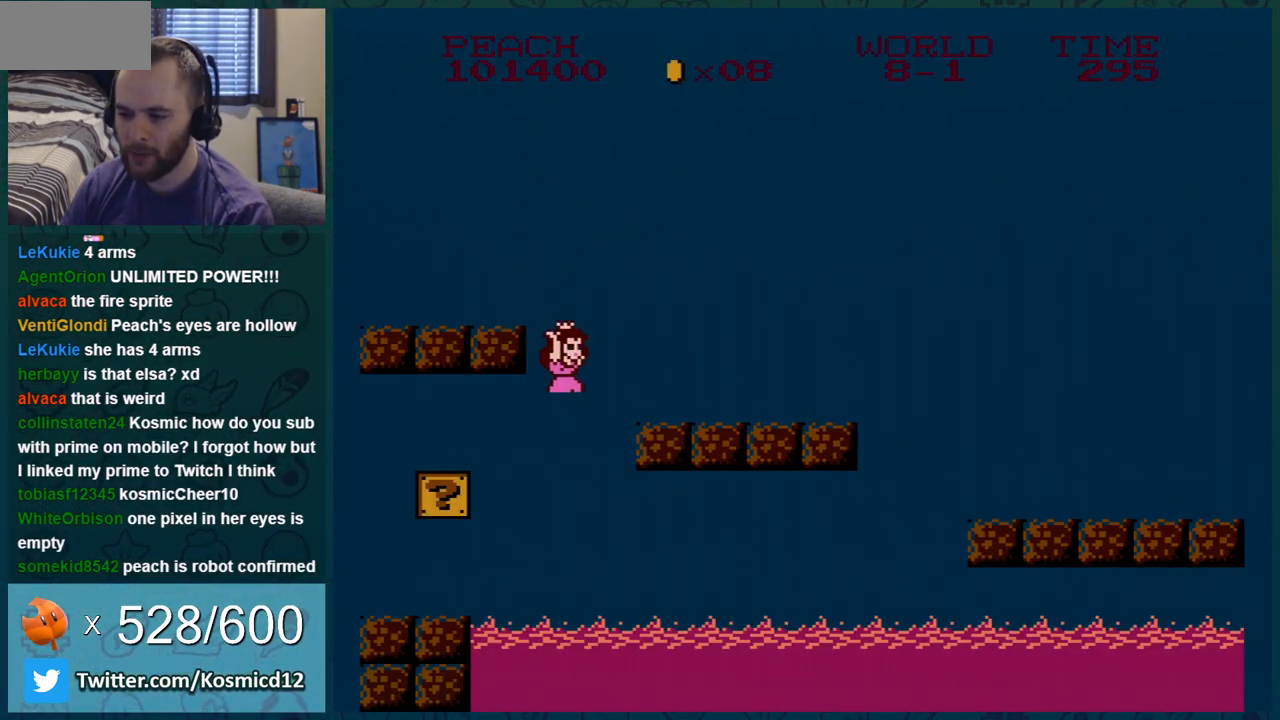
{"buttons": ["B", "DPAD_LEFT"], "events": [[368, "A", "down"], [468, "A", "up"]]}
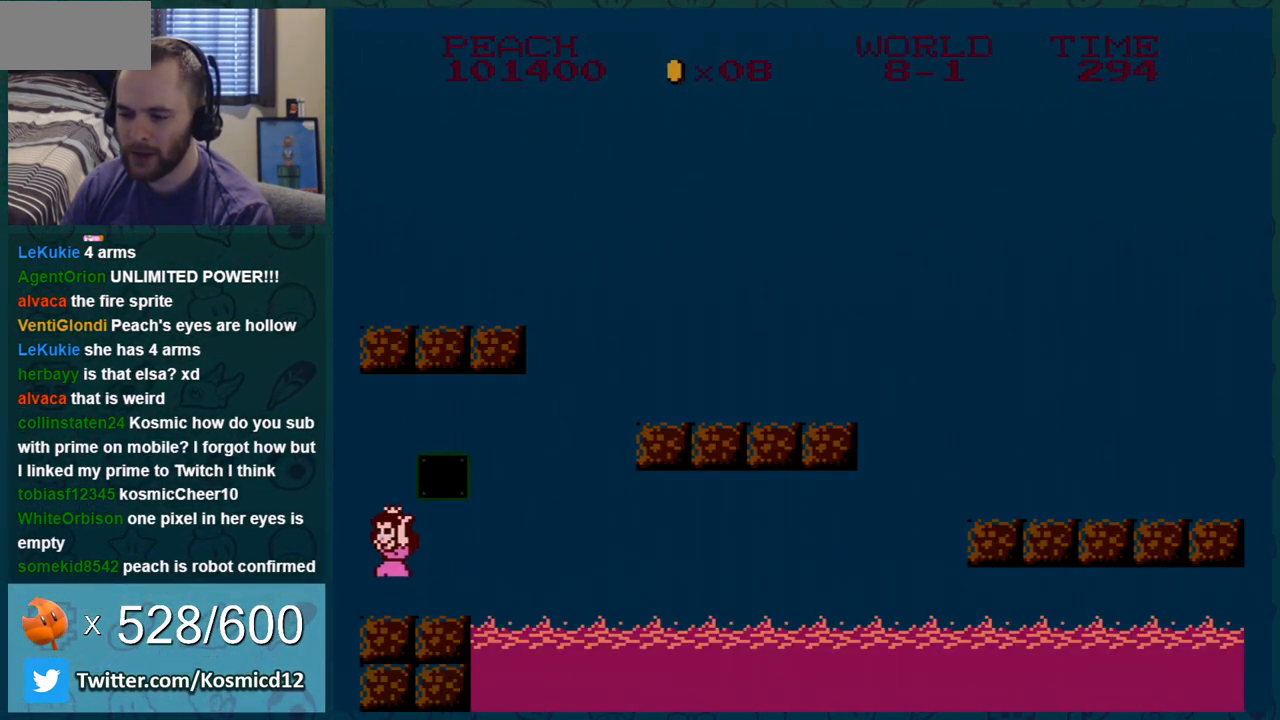
{"buttons": ["B"], "events": [[50, "DPAD_LEFT", "up"], [167, "A", "down"], [251, "DPAD_RIGHT", "down"], [417, "A", "up"], [484, "DPAD_RIGHT", "up"]]}
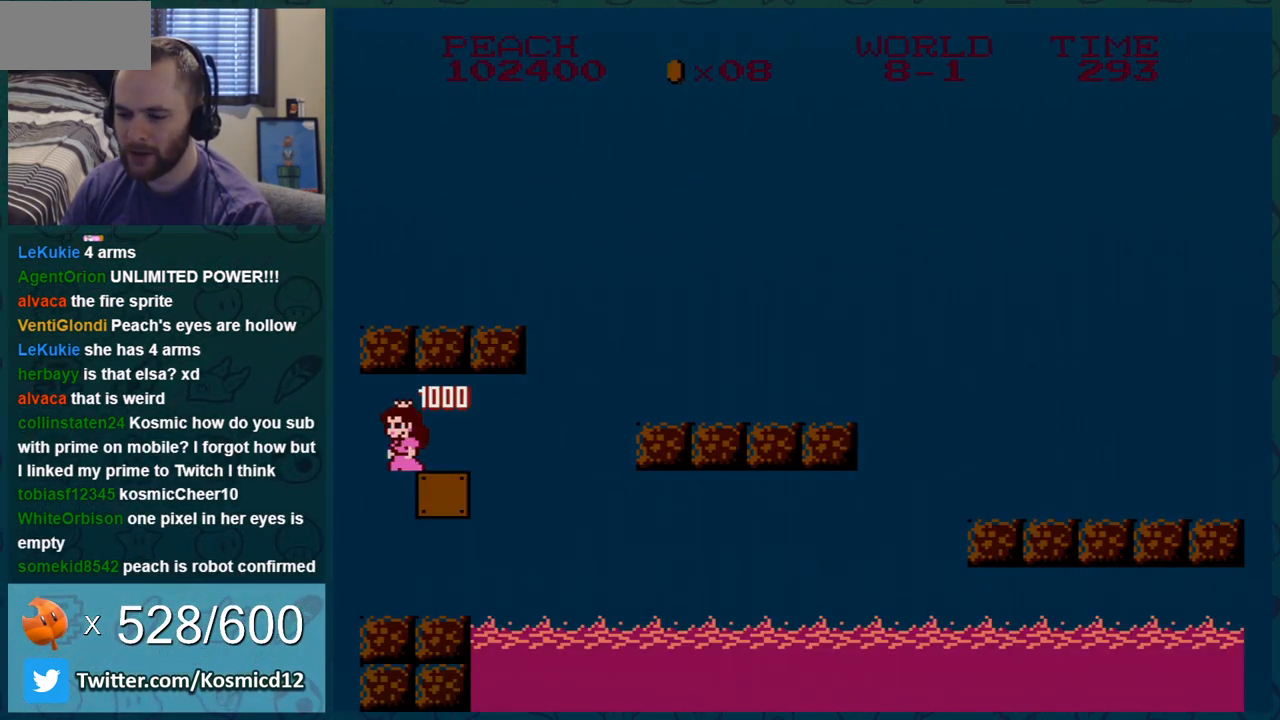
{"buttons": ["B", "DPAD_LEFT"], "events": [[67, "DPAD_LEFT", "down"]]}
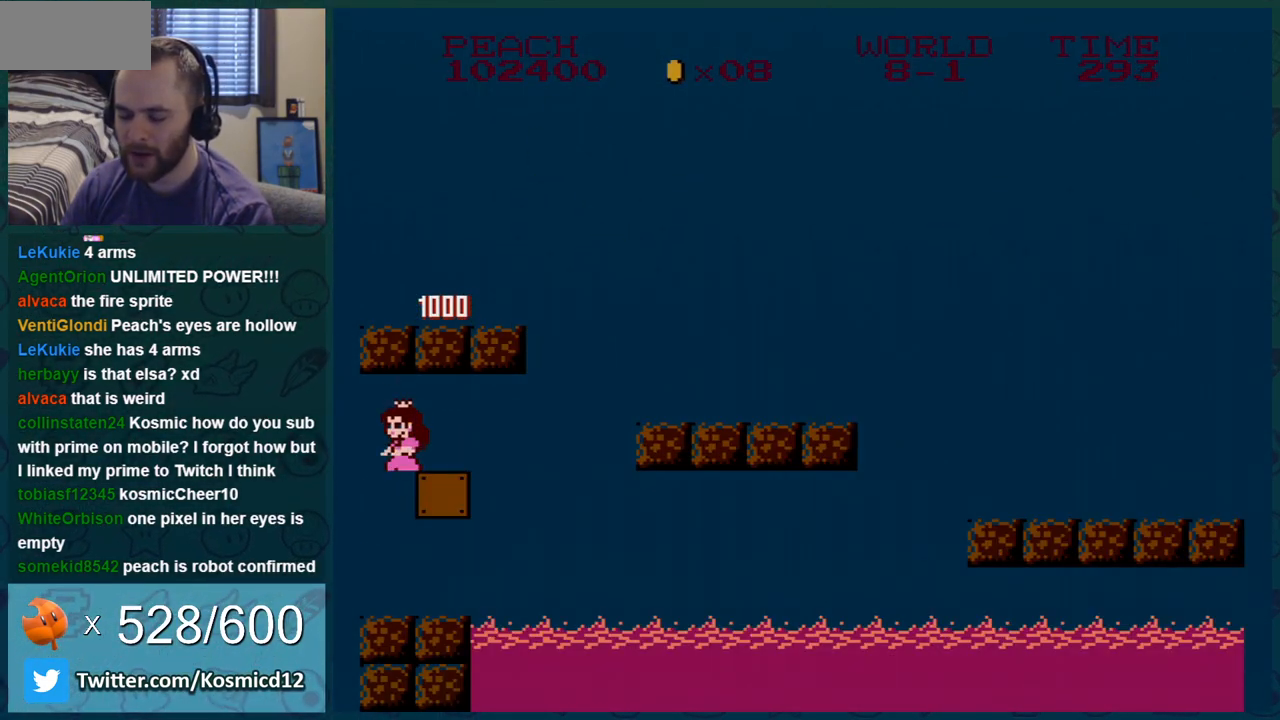
{"buttons": ["B", "DPAD_LEFT"], "events": []}
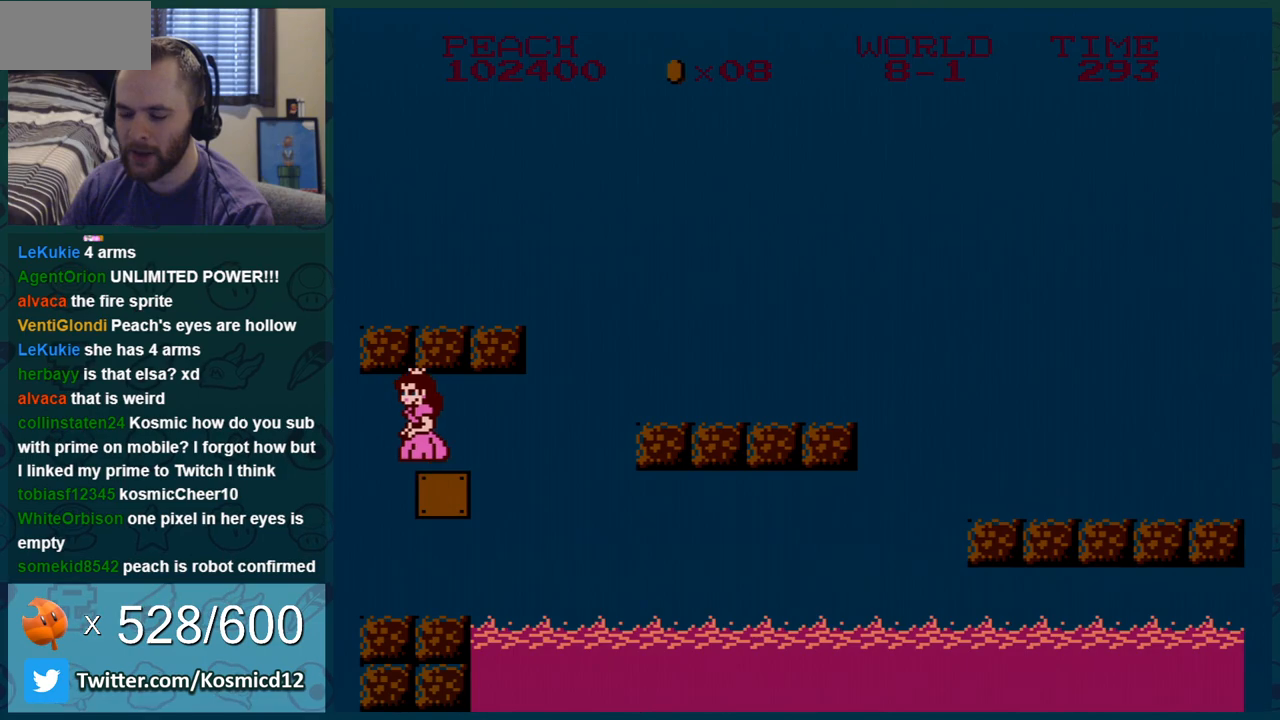
{"buttons": ["B"], "events": [[450, "DPAD_LEFT", "up"]]}
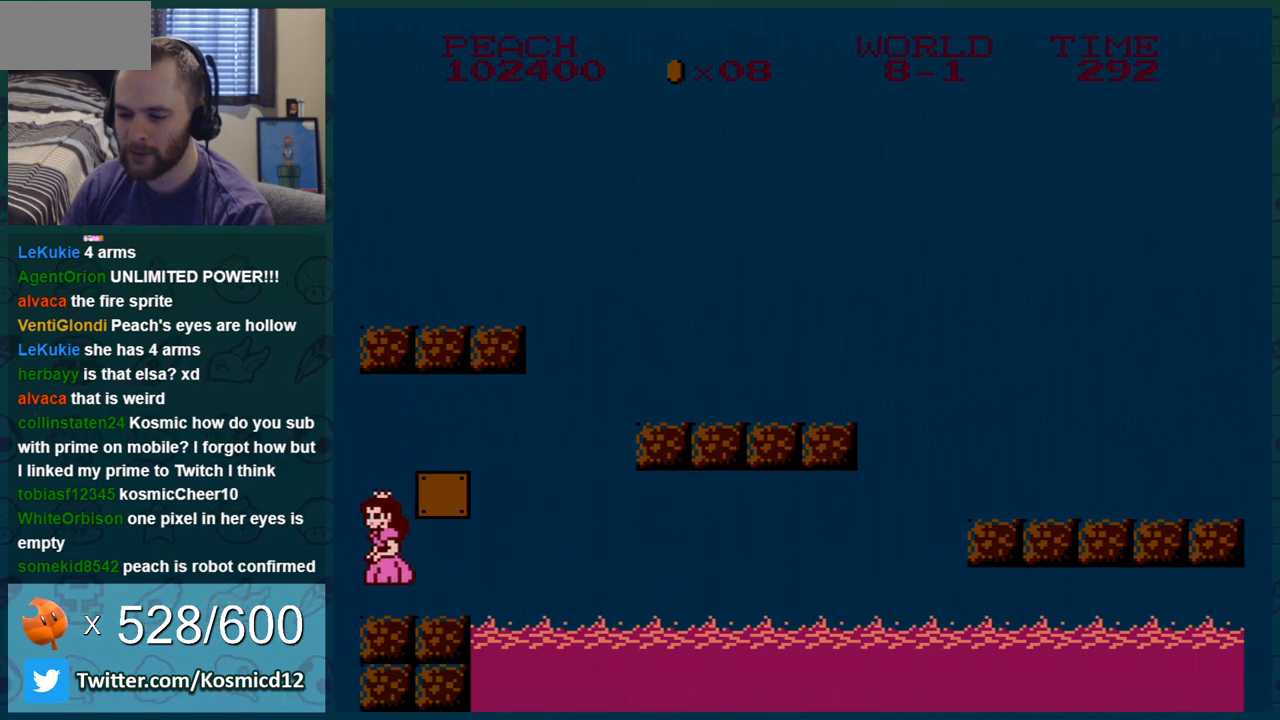
{"buttons": ["B", "DPAD_DOWN"], "events": [[50, "DPAD_RIGHT", "down"], [501, "DPAD_DOWN", "down"], [501, "DPAD_RIGHT", "up"]]}
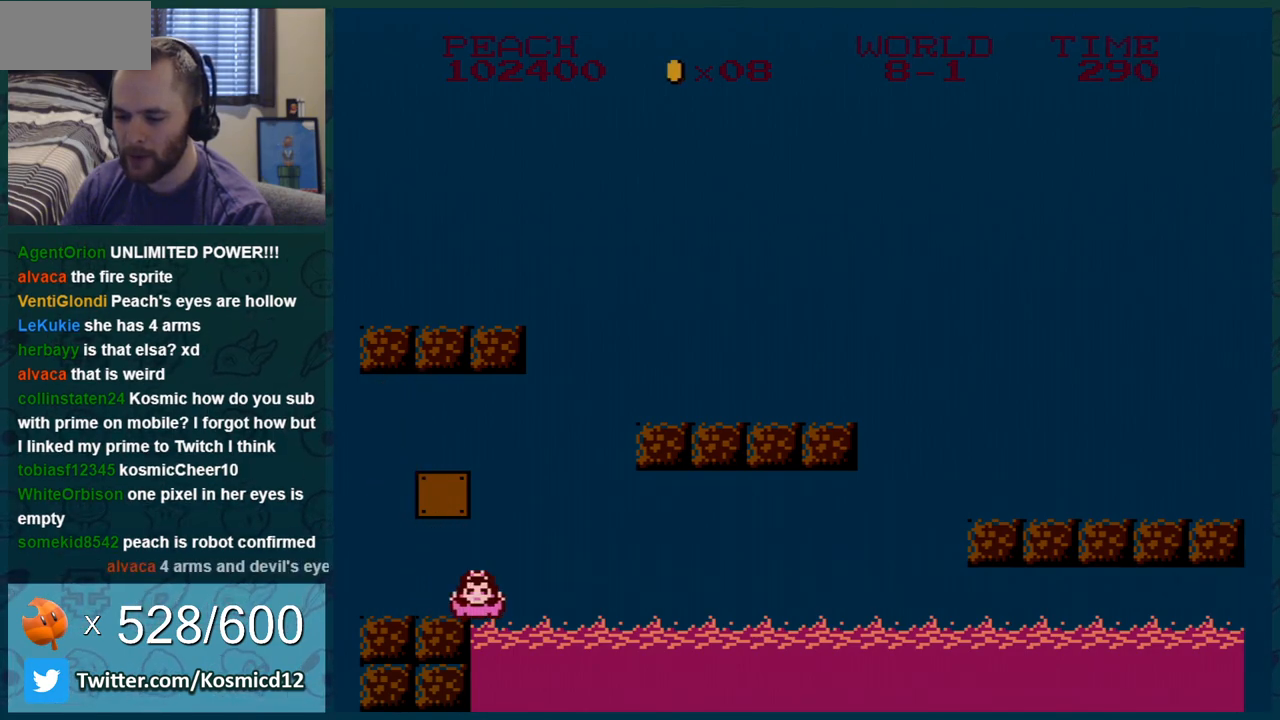
{"buttons": ["B", "DPAD_RIGHT"], "events": [[33, "A", "down"], [183, "DPAD_DOWN", "up"], [183, "DPAD_RIGHT", "down"], [467, "A", "up"]]}
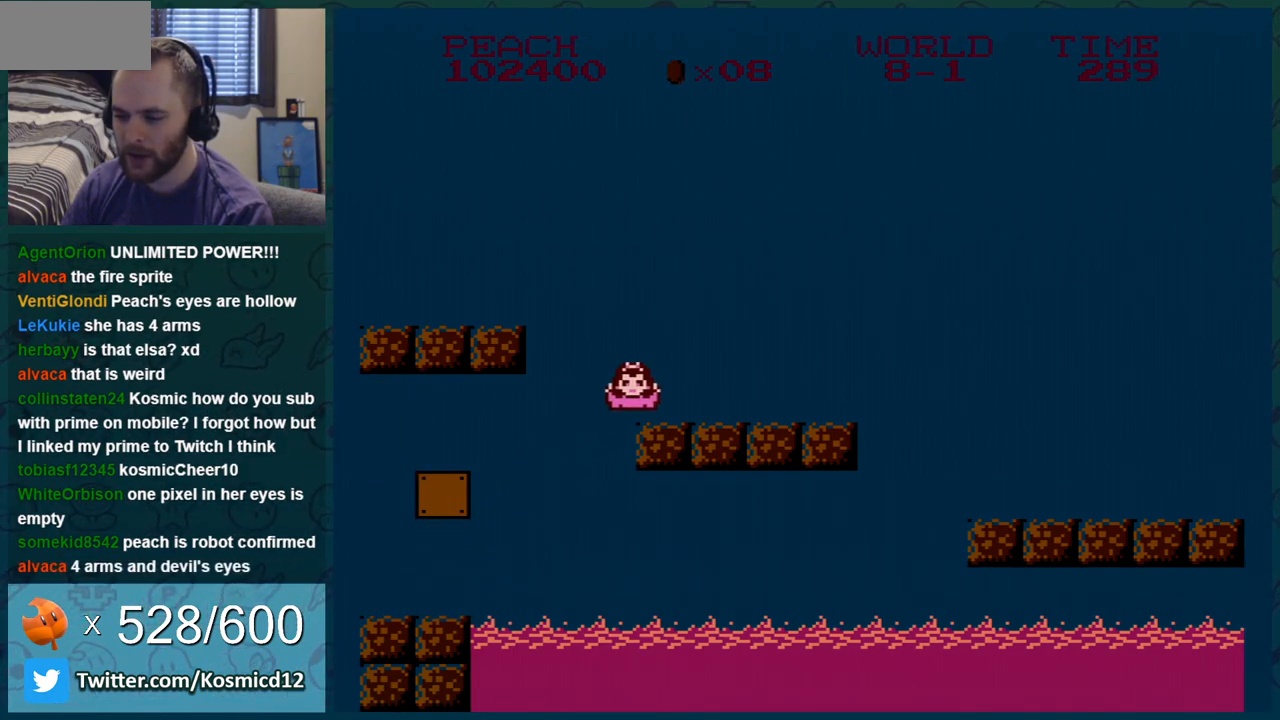
{"buttons": ["B", "DPAD_RIGHT"], "events": [[284, "A", "down"], [367, "A", "up"]]}
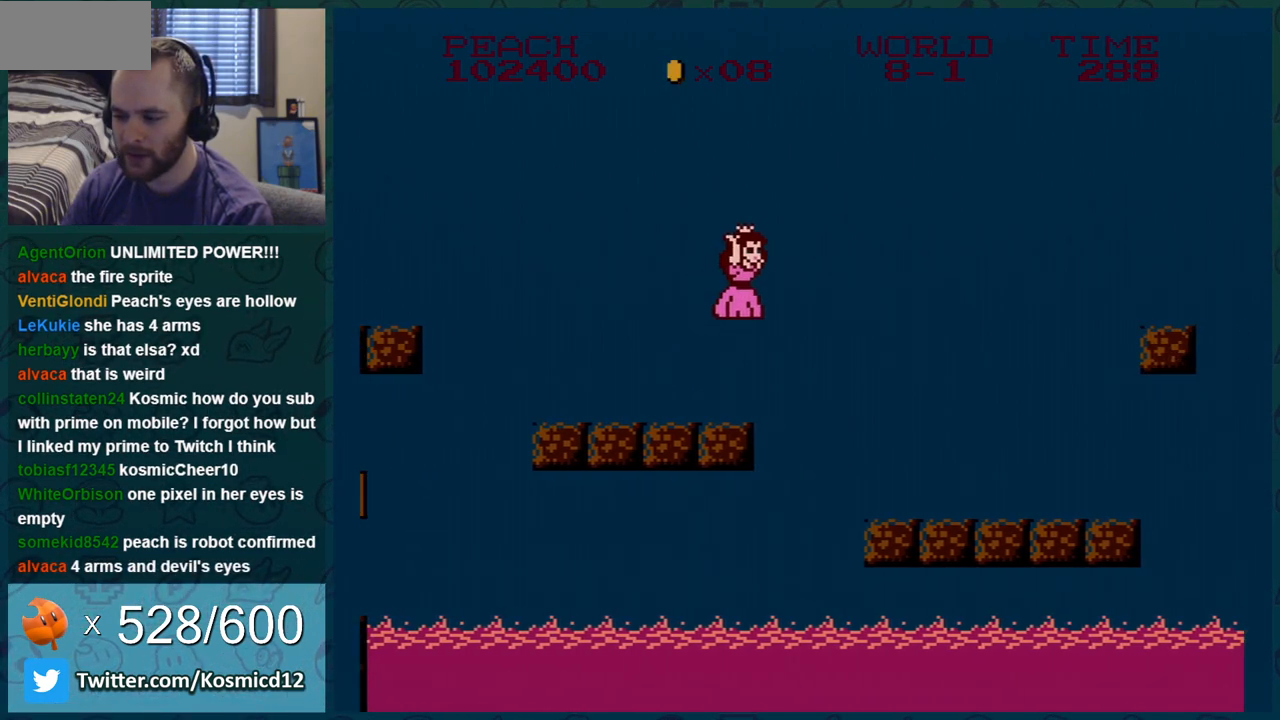
{"buttons": ["A", "B"], "events": [[317, "DPAD_RIGHT", "up"], [350, "DPAD_RIGHT", "down"], [384, "DPAD_LEFT", "down"], [384, "DPAD_RIGHT", "up"], [417, "A", "down"], [467, "DPAD_LEFT", "up"]]}
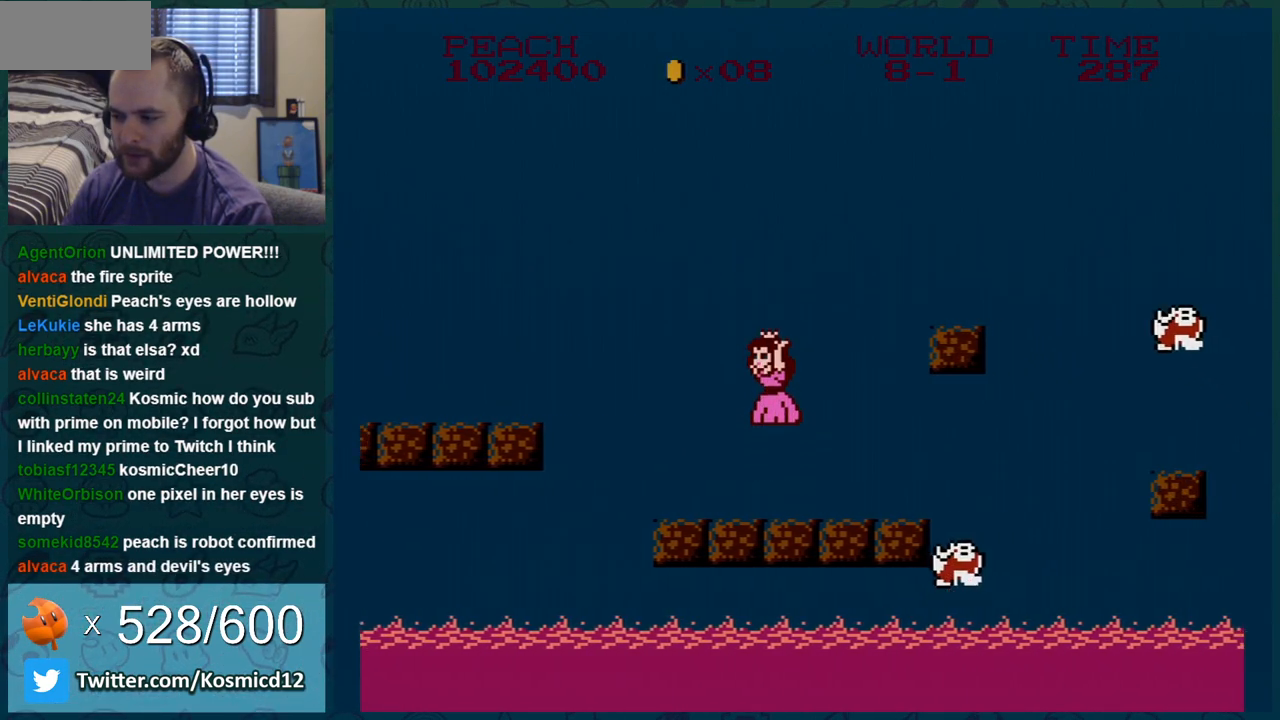
{"buttons": ["B", "DPAD_LEFT"], "events": [[317, "DPAD_LEFT", "down"], [467, "A", "up"]]}
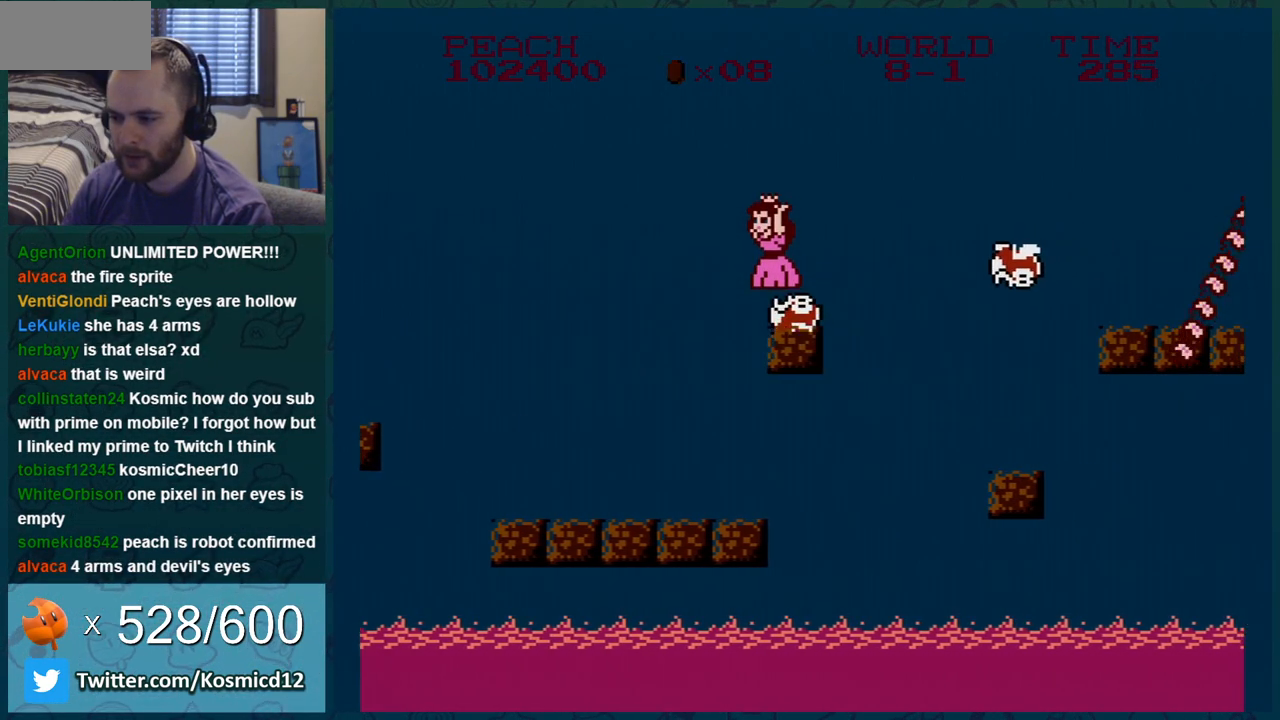
{"buttons": ["B"], "events": [[117, "DPAD_LEFT", "up"]]}
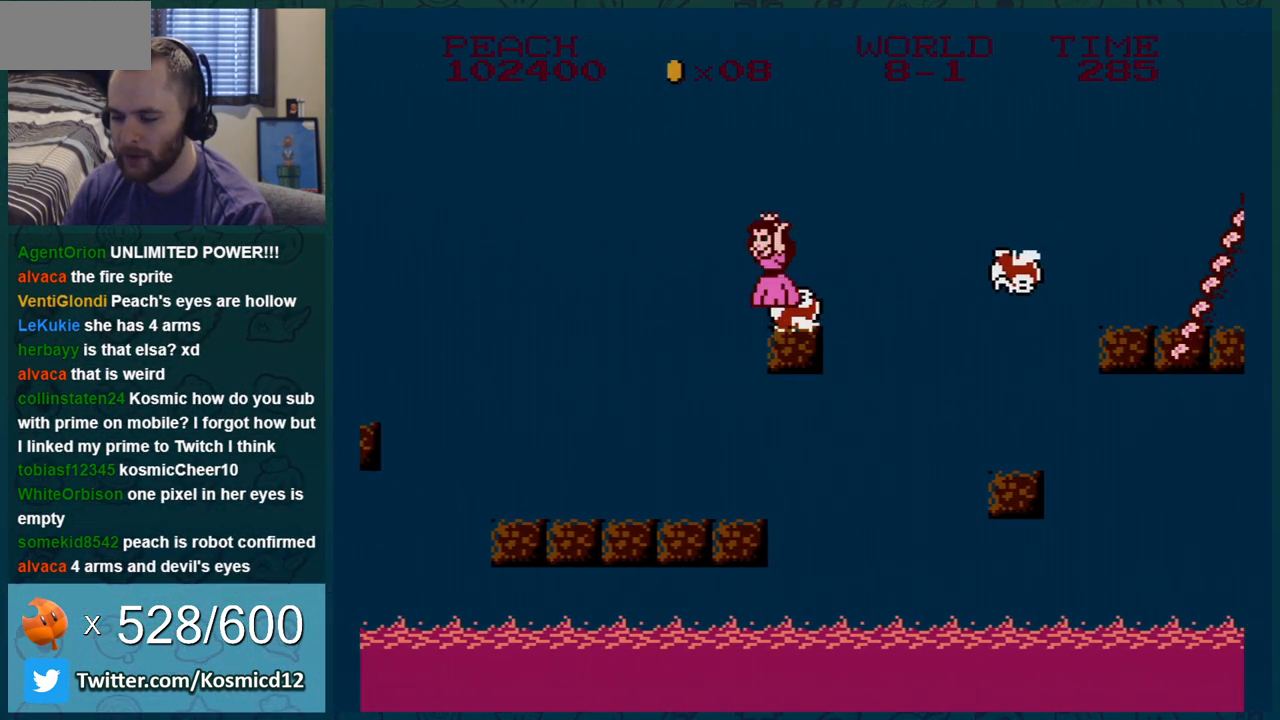
{"buttons": ["B"], "events": []}
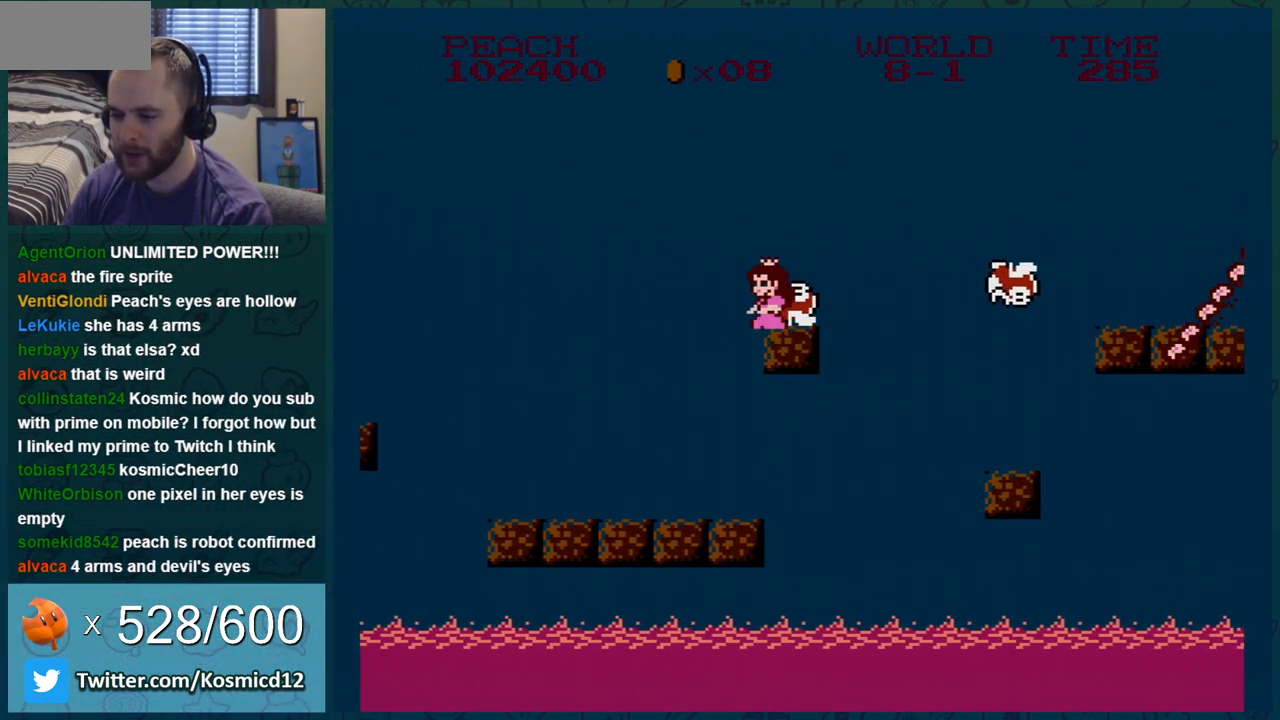
{"buttons": ["A", "B", "DPAD_RIGHT"], "events": [[117, "DPAD_RIGHT", "down"], [250, "A", "down"]]}
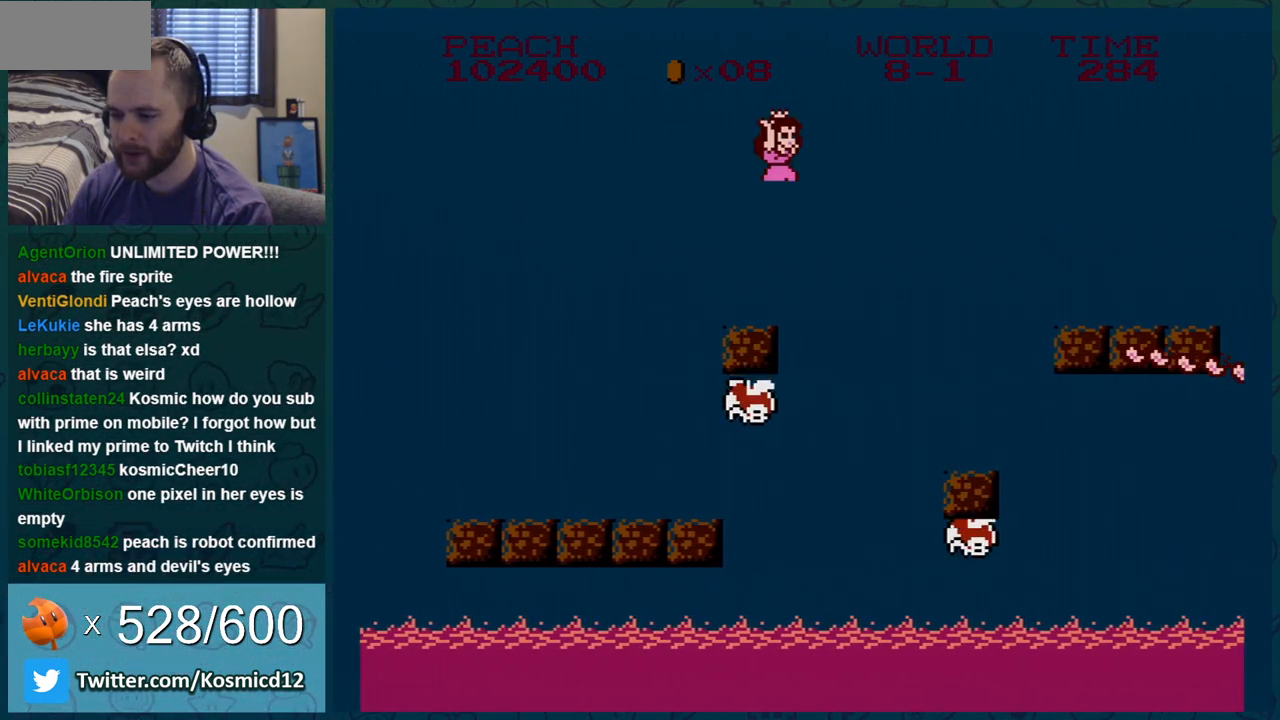
{"buttons": ["B"], "events": [[50, "A", "up"], [284, "DPAD_RIGHT", "up"]]}
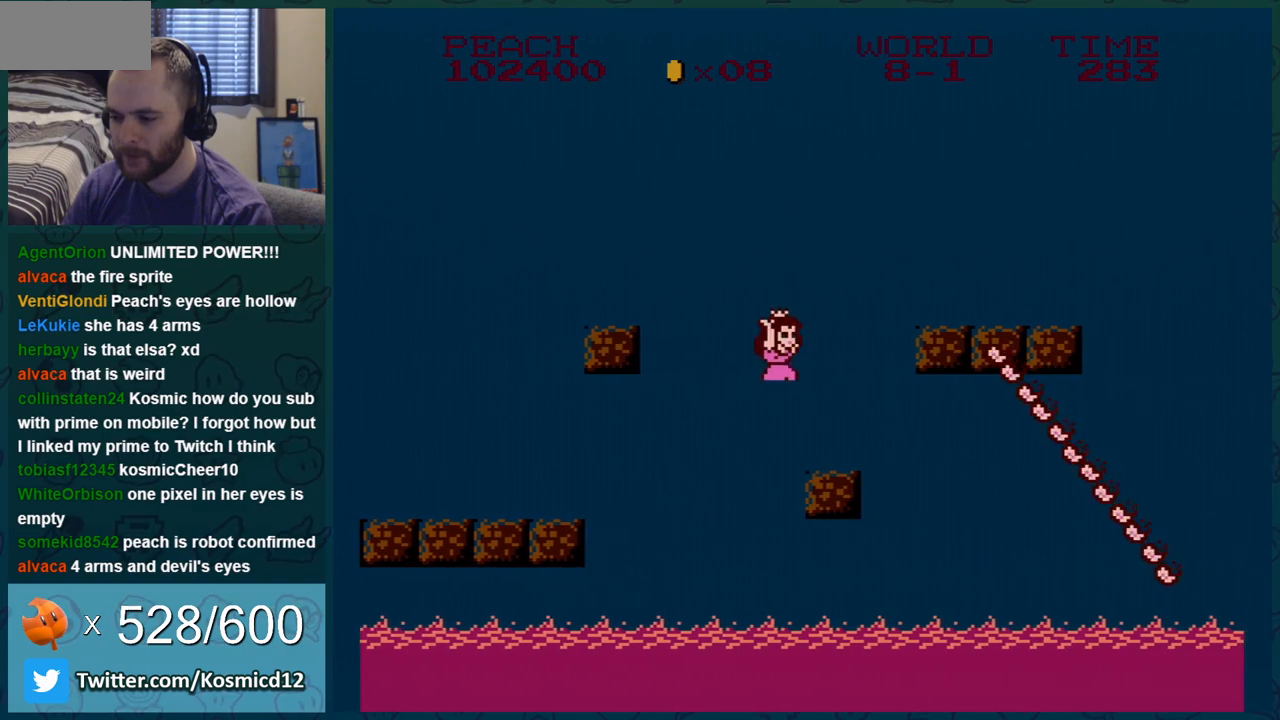
{"buttons": ["B", "DPAD_RIGHT"], "events": [[183, "A", "down"], [267, "DPAD_RIGHT", "down"], [400, "A", "up"]]}
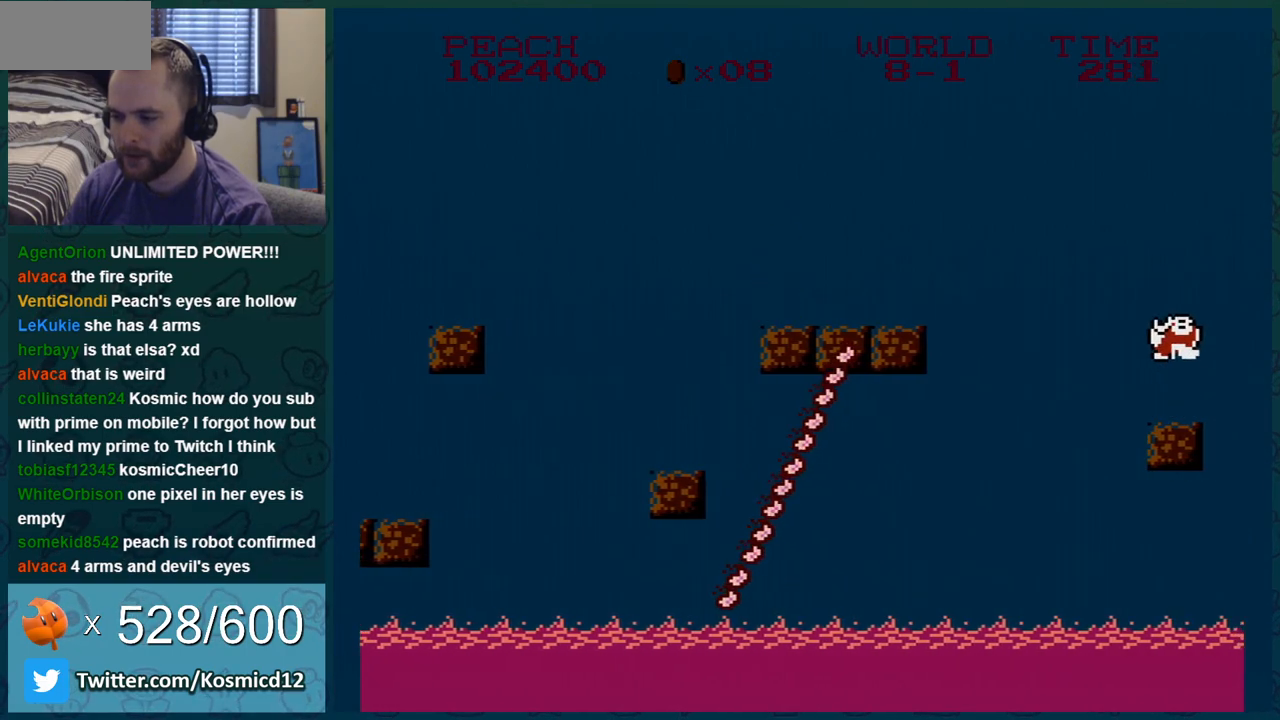
{"buttons": ["A", "B", "DPAD_LEFT"], "events": [[217, "A", "down"], [334, "DPAD_RIGHT", "up"], [434, "DPAD_LEFT", "down"]]}
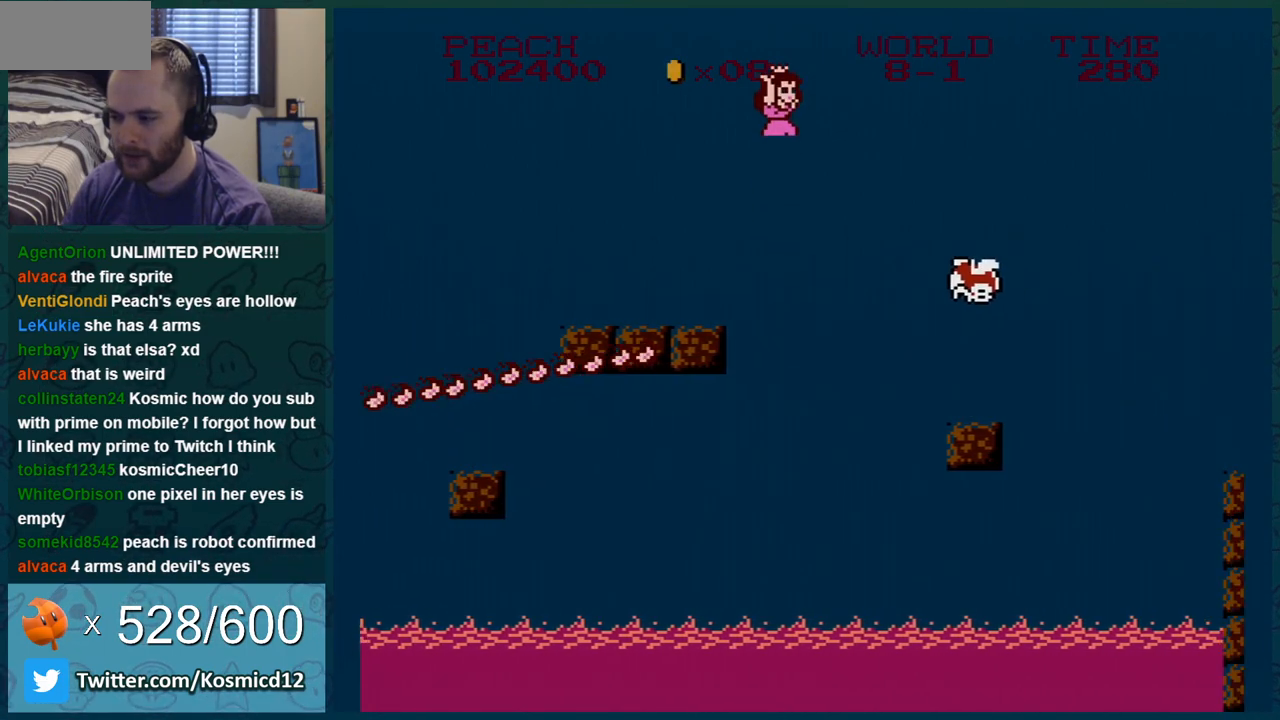
{"buttons": ["B"], "events": [[83, "A", "up"], [150, "DPAD_LEFT", "up"], [233, "DPAD_LEFT", "down"], [367, "DPAD_LEFT", "up"]]}
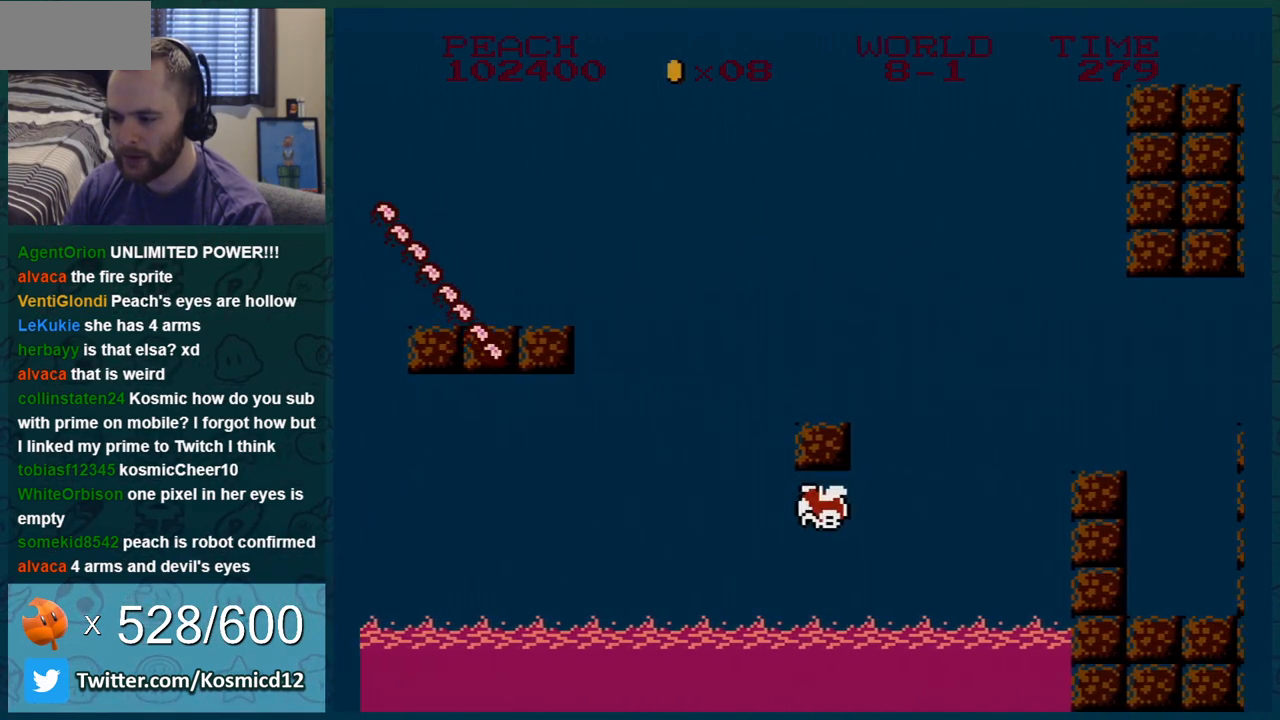
{"buttons": ["B", "DPAD_RIGHT"], "events": [[84, "DPAD_RIGHT", "down"], [184, "A", "down"], [401, "A", "up"], [401, "DPAD_RIGHT", "up"], [484, "DPAD_RIGHT", "down"]]}